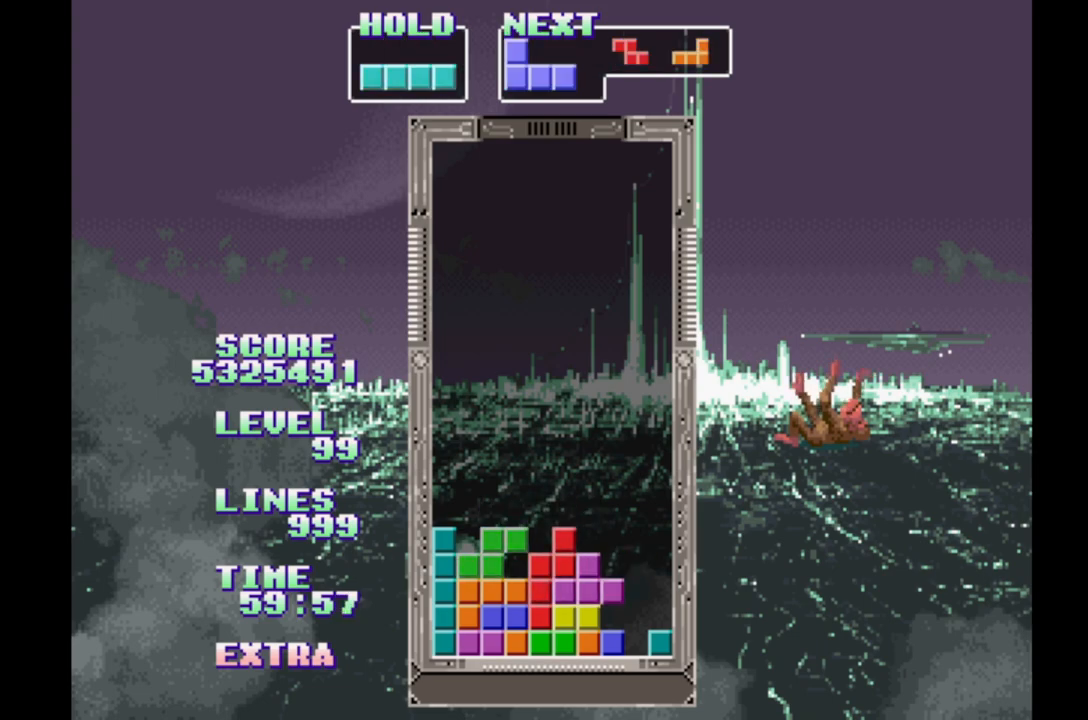
Gameplay with a controller (Xbox layout); each line is a JSON object with the inputs held at the frame after it. "events" lists button and stick changes between this image and that frame as [ms after this image, input, new state], when the widget could be followed in between. Not read: L2 L3 R2 R3 left_stick right_stick.
{"buttons": ["DPAD_LEFT"], "events": [[233, "DPAD_RIGHT", "up"], [483, "DPAD_LEFT", "down"]]}
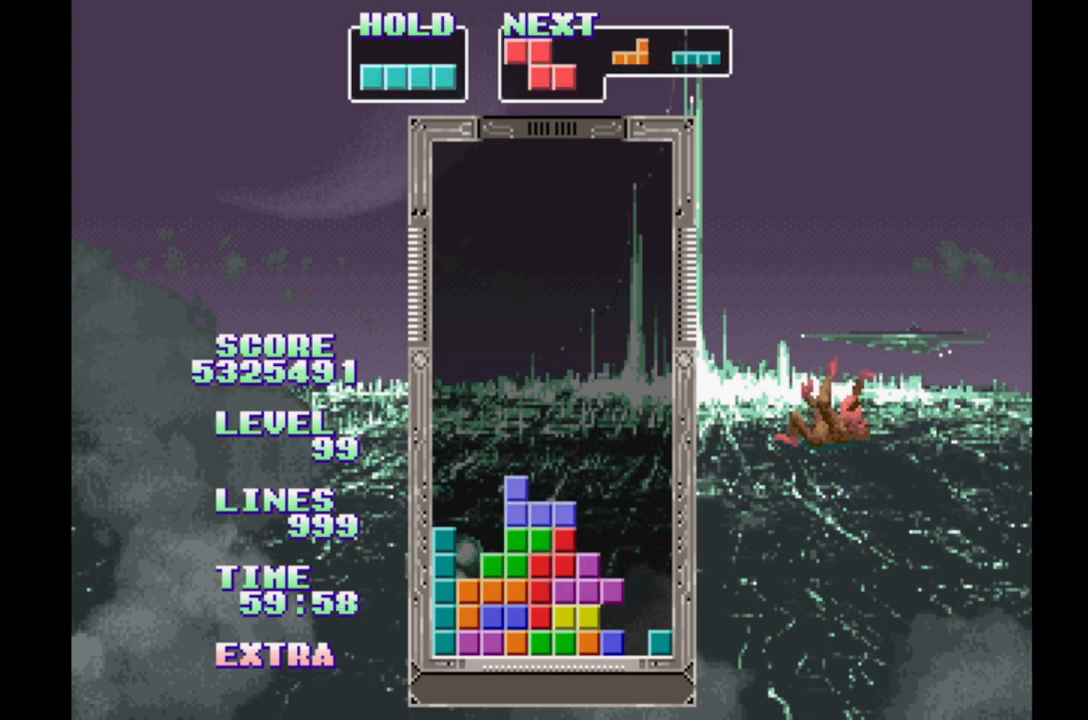
{"buttons": ["DPAD_RIGHT"], "events": [[83, "DPAD_LEFT", "up"], [167, "DPAD_RIGHT", "down"], [233, "DPAD_RIGHT", "up"], [317, "DPAD_LEFT", "down"], [400, "DPAD_LEFT", "up"], [500, "DPAD_RIGHT", "down"]]}
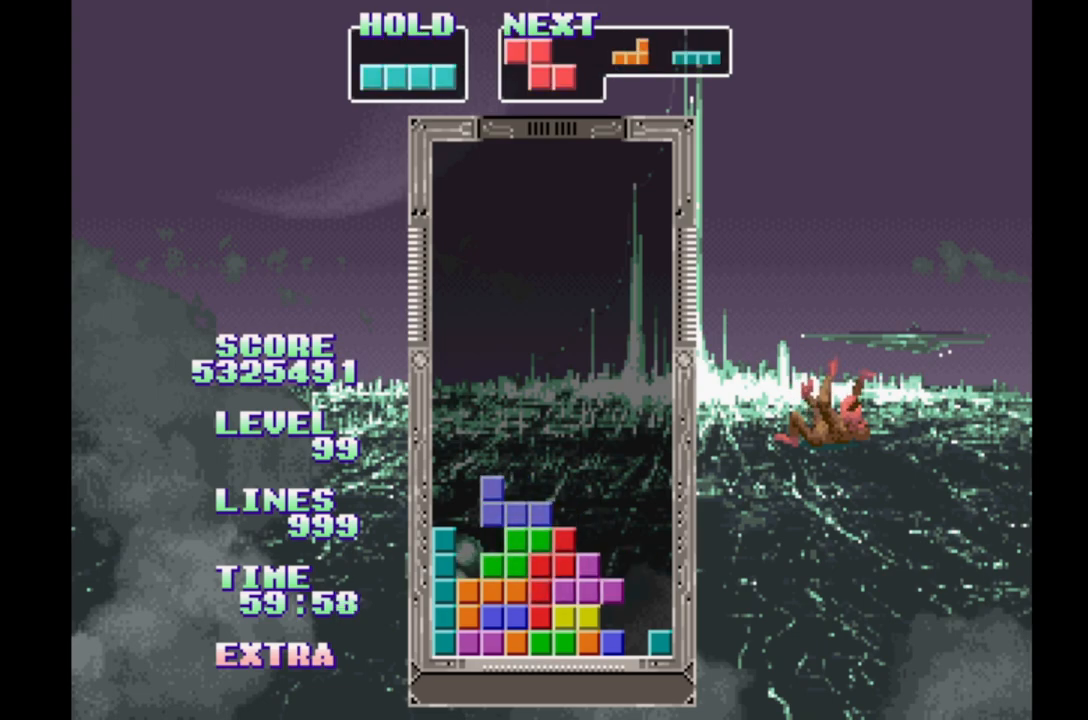
{"buttons": ["DPAD_LEFT"], "events": [[50, "DPAD_RIGHT", "up"], [117, "DPAD_LEFT", "down"], [200, "DPAD_LEFT", "up"], [300, "DPAD_RIGHT", "down"], [367, "DPAD_RIGHT", "up"], [417, "DPAD_LEFT", "down"]]}
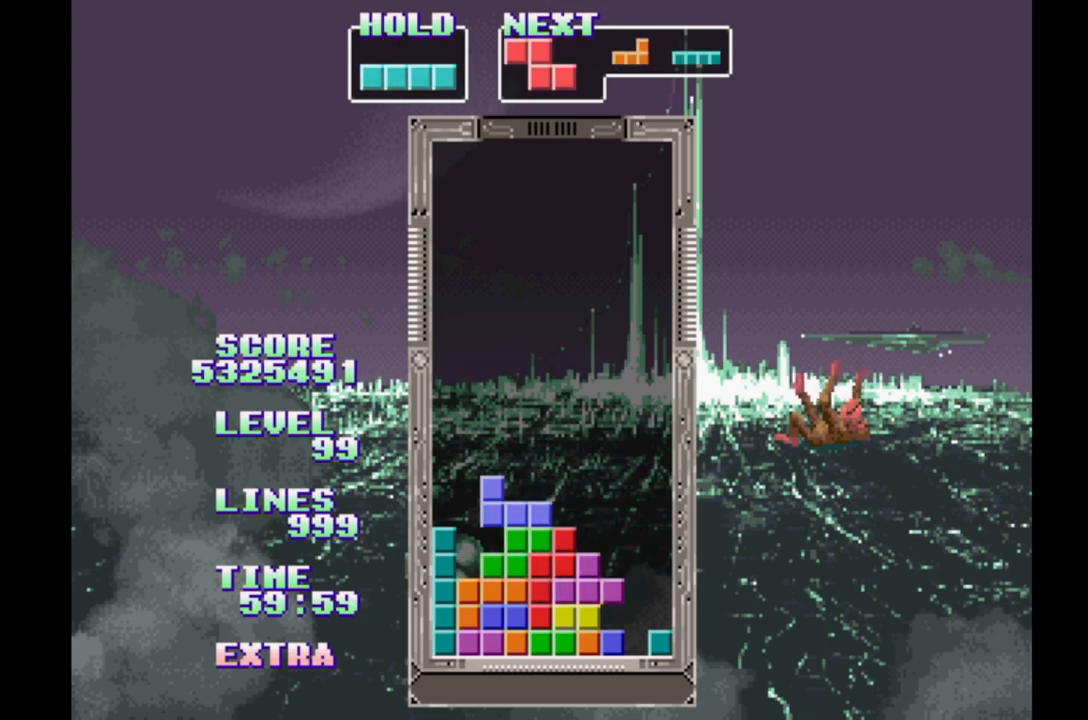
{"buttons": [], "events": [[33, "DPAD_LEFT", "up"], [100, "DPAD_RIGHT", "down"], [183, "DPAD_RIGHT", "up"], [250, "DPAD_LEFT", "down"], [333, "DPAD_LEFT", "up"], [417, "DPAD_RIGHT", "down"], [483, "DPAD_RIGHT", "up"]]}
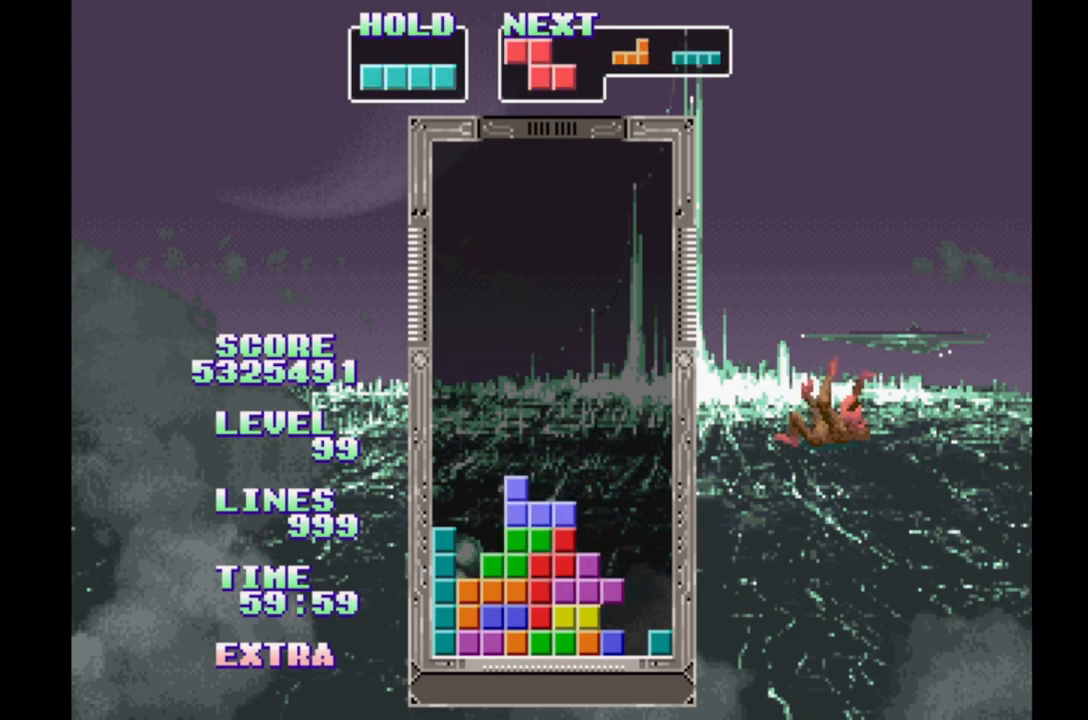
{"buttons": [], "events": [[50, "DPAD_LEFT", "down"], [133, "DPAD_LEFT", "up"], [233, "DPAD_RIGHT", "down"], [283, "DPAD_RIGHT", "up"], [367, "DPAD_LEFT", "down"], [450, "DPAD_LEFT", "up"]]}
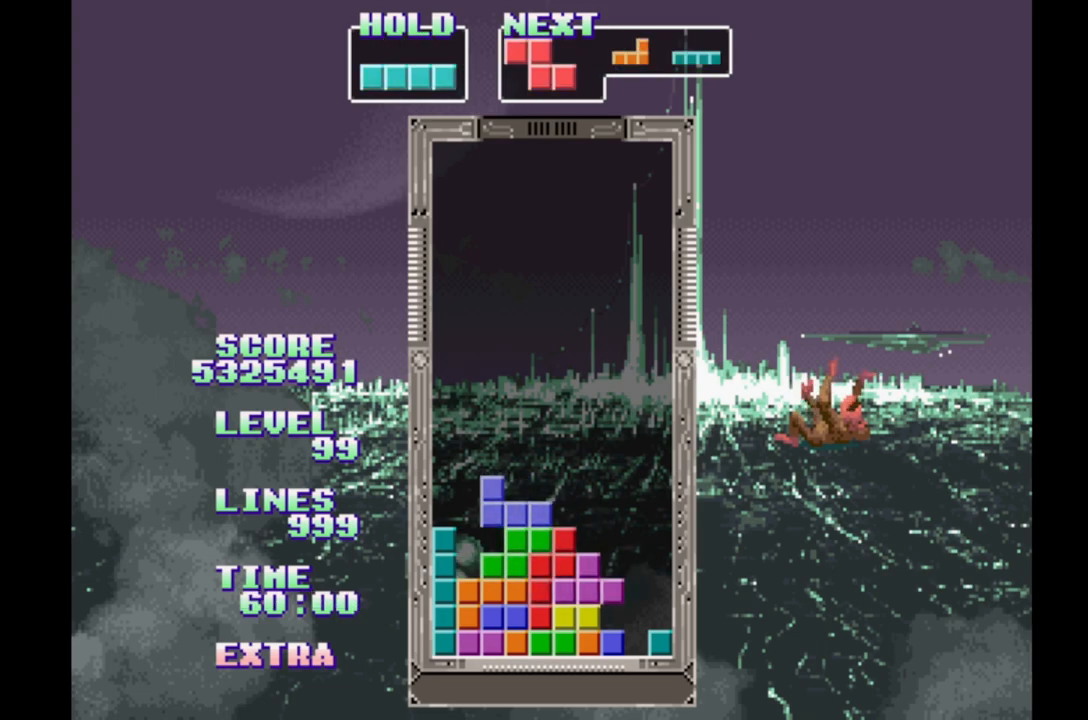
{"buttons": ["DPAD_LEFT"], "events": [[33, "DPAD_LEFT", "down"], [267, "B", "down"], [417, "B", "up"]]}
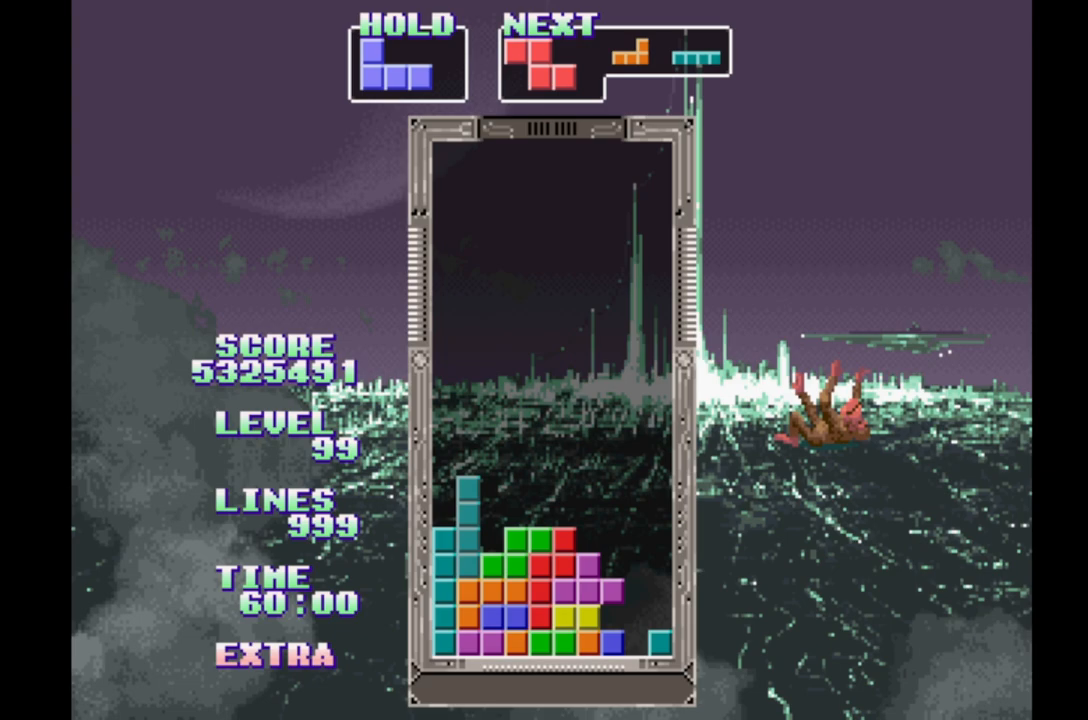
{"buttons": [], "events": [[17, "DPAD_LEFT", "up"], [350, "B", "down"], [433, "B", "up"]]}
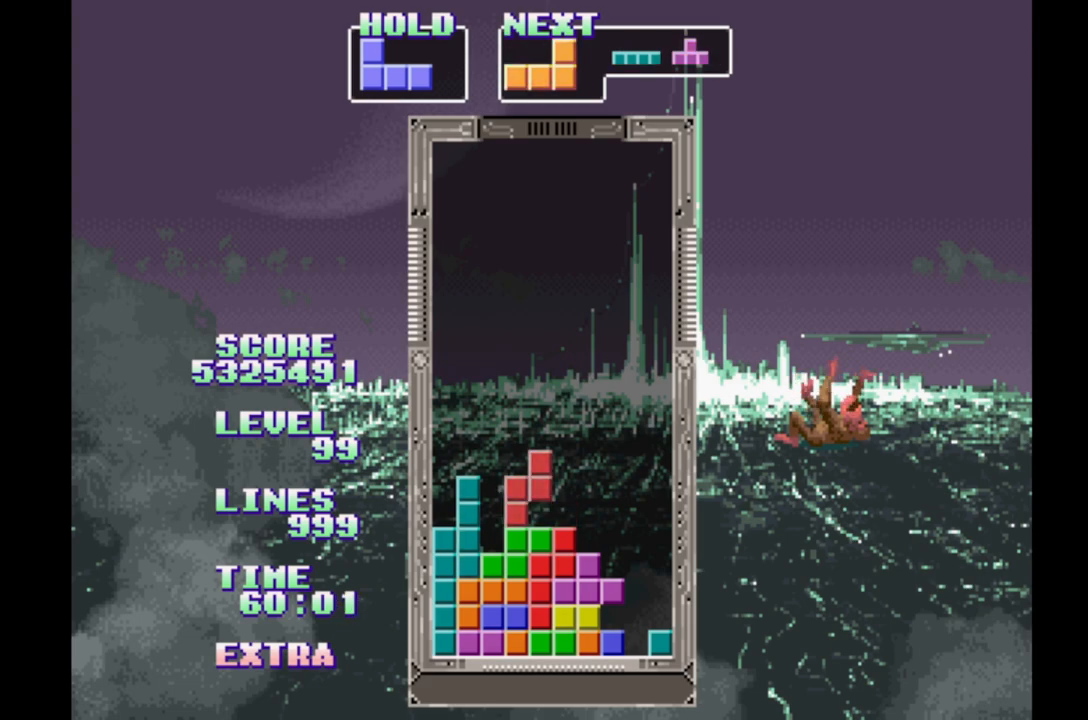
{"buttons": ["DPAD_LEFT"], "events": [[33, "B", "down"], [100, "B", "up"], [217, "B", "down"], [283, "B", "up"], [367, "DPAD_LEFT", "down"], [400, "B", "down"], [483, "B", "up"]]}
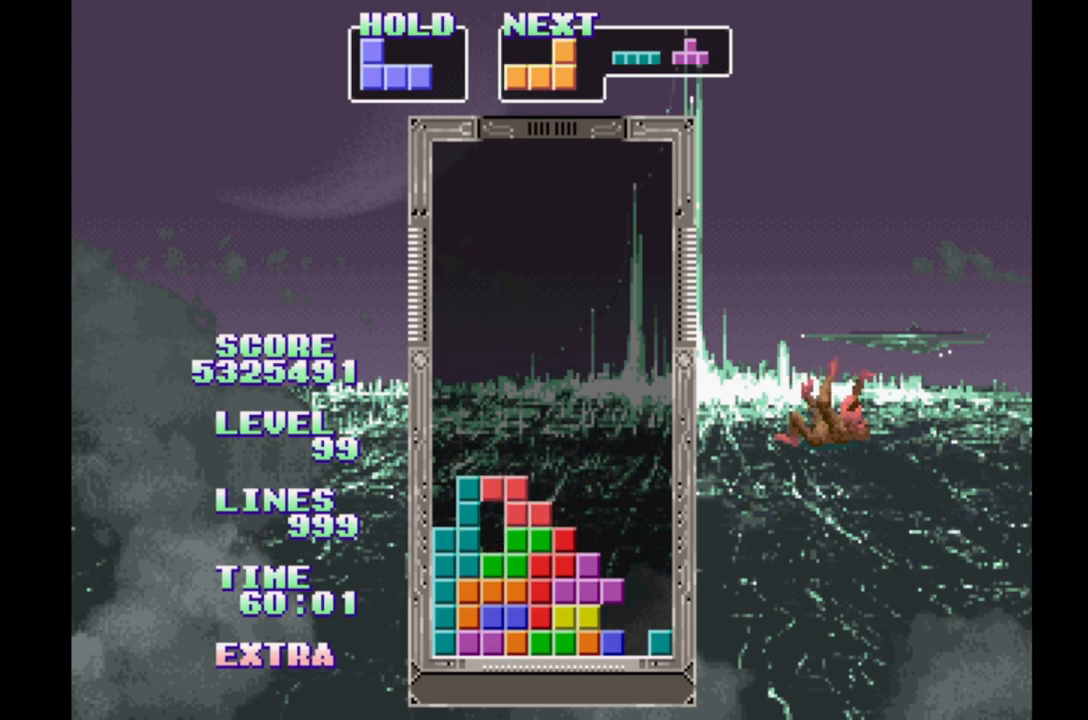
{"buttons": ["B", "DPAD_LEFT"], "events": [[67, "B", "down"], [167, "B", "up"], [250, "B", "down"], [333, "B", "up"], [417, "B", "down"]]}
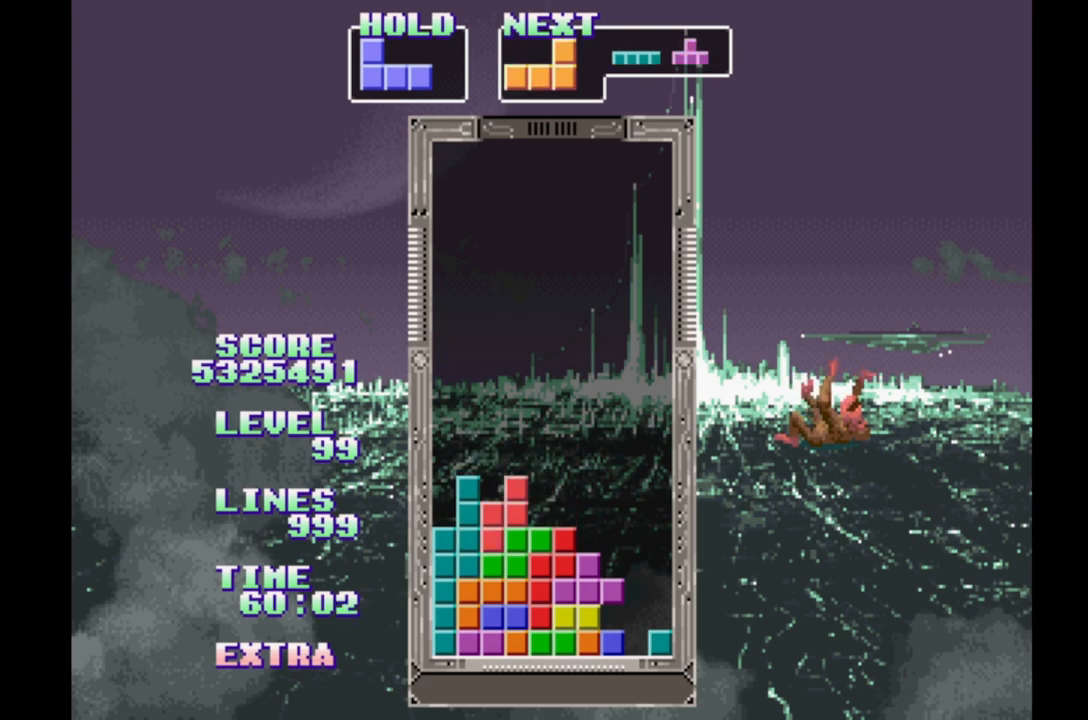
{"buttons": ["DPAD_LEFT"], "events": [[33, "B", "up"], [150, "B", "down"], [217, "B", "up"], [333, "B", "down"], [433, "B", "up"]]}
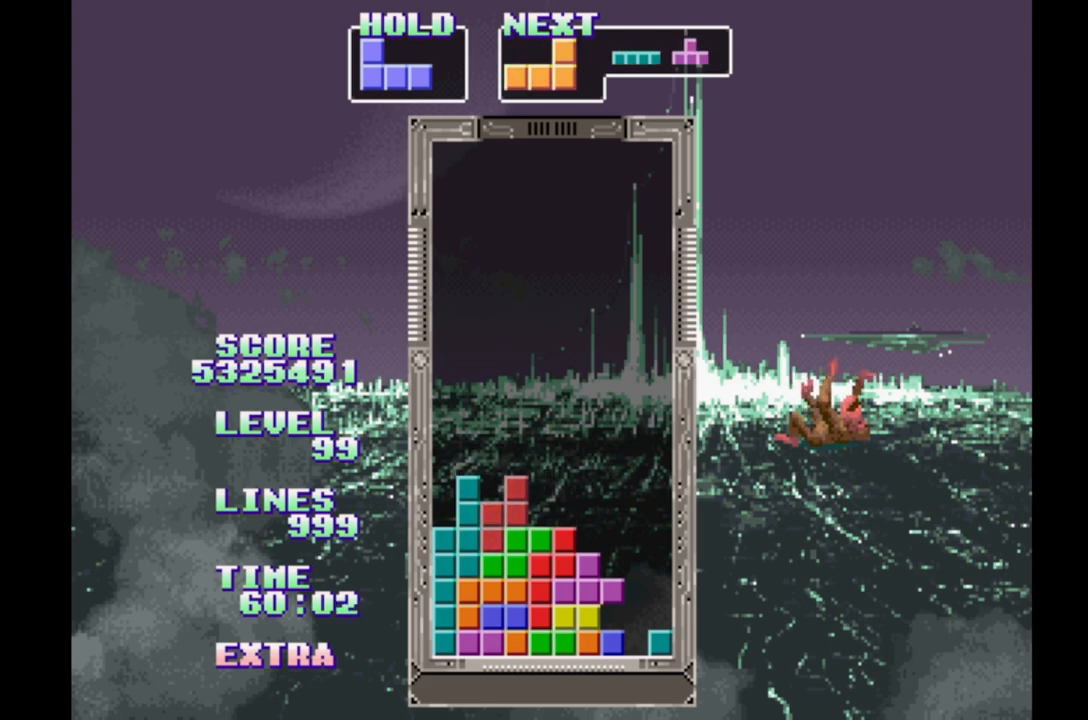
{"buttons": ["DPAD_LEFT"], "events": [[17, "B", "down"], [100, "B", "up"], [183, "B", "down"], [267, "B", "up"]]}
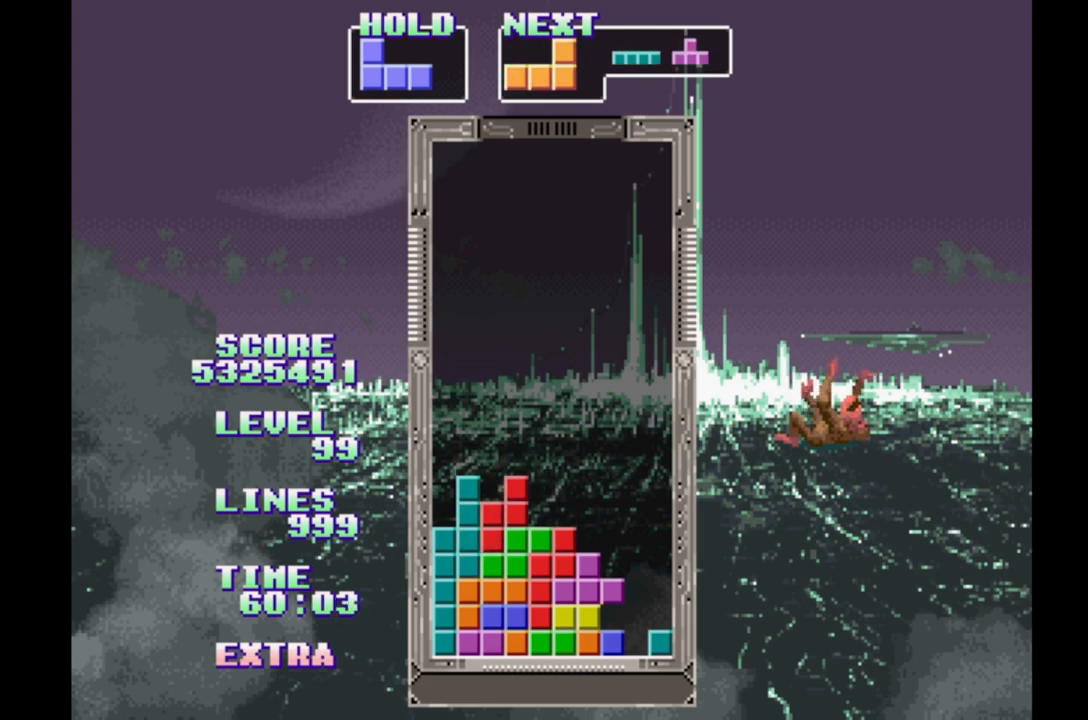
{"buttons": ["DPAD_LEFT"], "events": []}
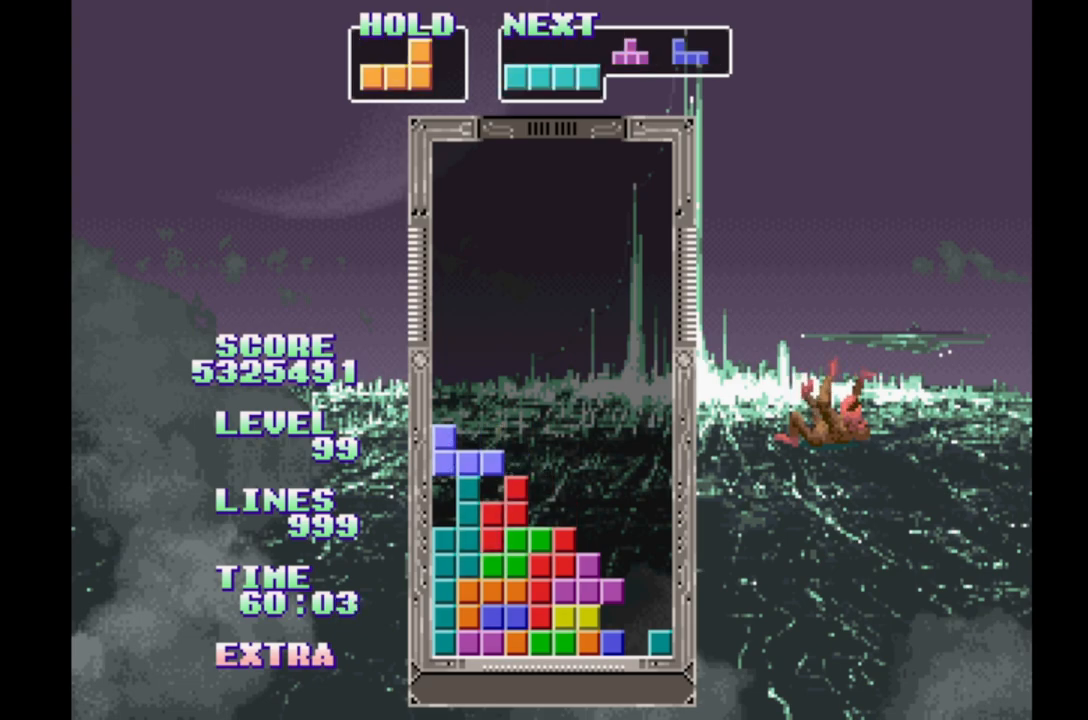
{"buttons": ["DPAD_LEFT"], "events": [[33, "A", "down"], [150, "A", "up"], [233, "A", "down"], [333, "A", "up"], [417, "A", "down"], [500, "A", "up"]]}
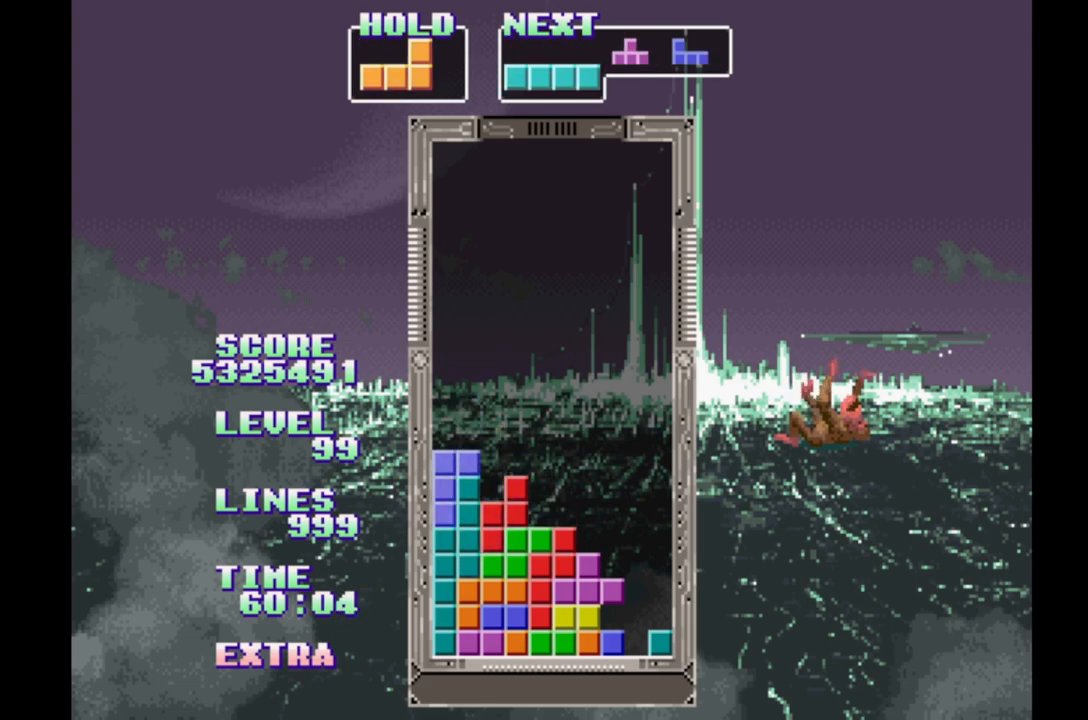
{"buttons": [], "events": [[233, "DPAD_LEFT", "up"]]}
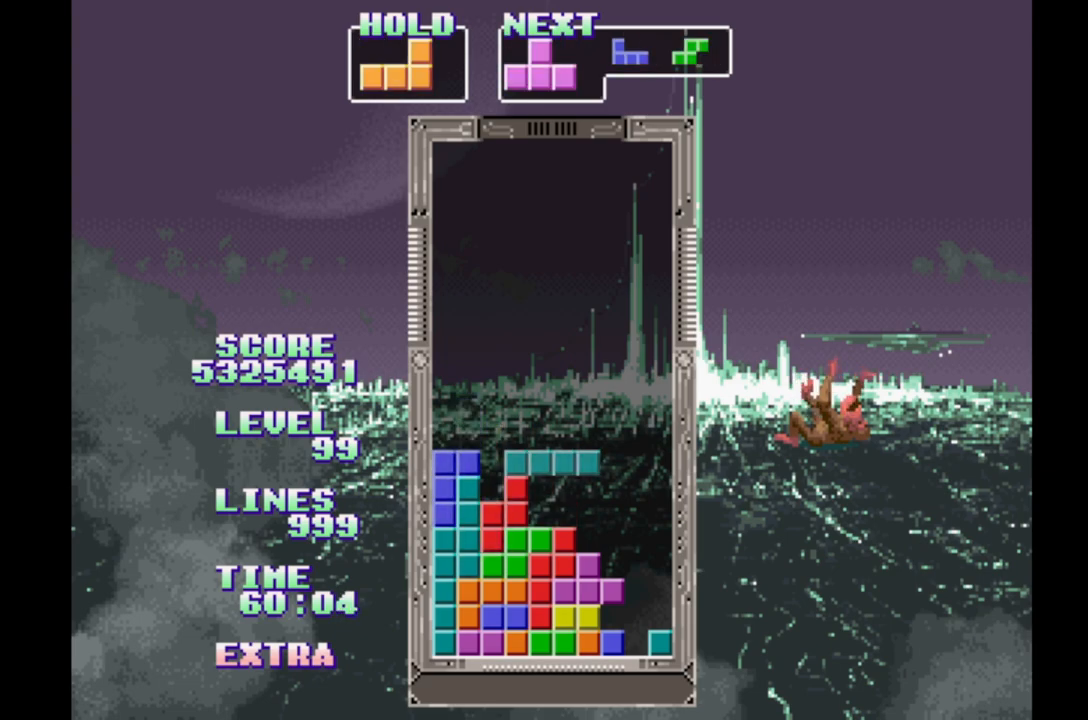
{"buttons": [], "events": [[183, "B", "down"], [317, "B", "up"]]}
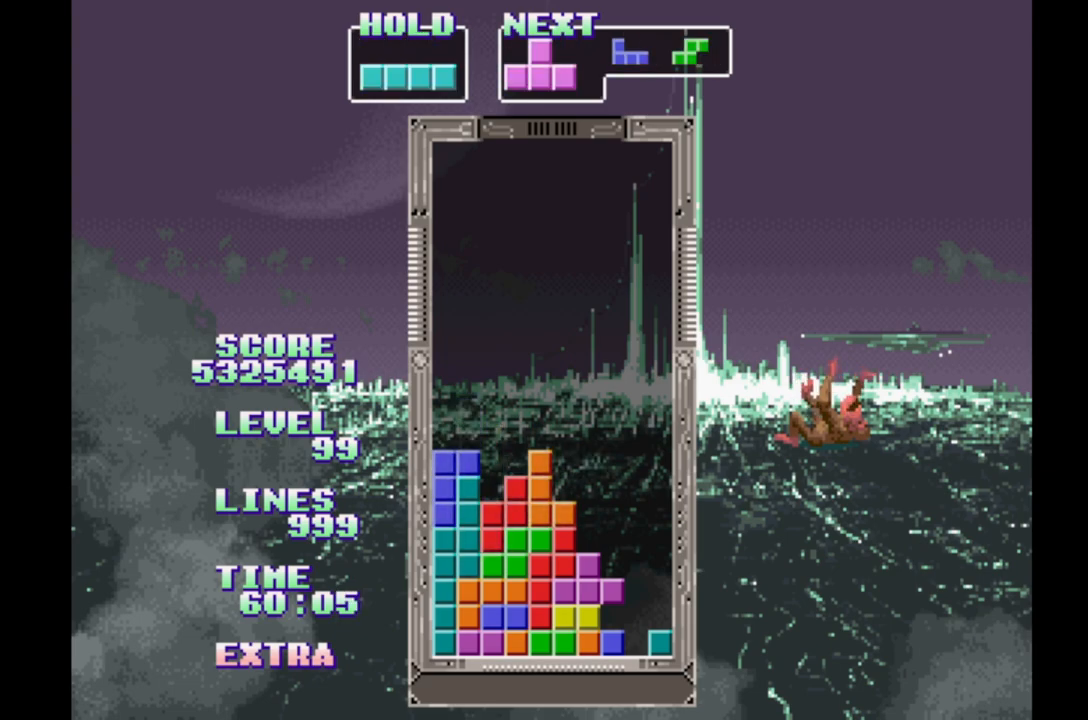
{"buttons": ["DPAD_RIGHT"], "events": [[100, "DPAD_RIGHT", "down"], [333, "B", "down"], [417, "B", "up"]]}
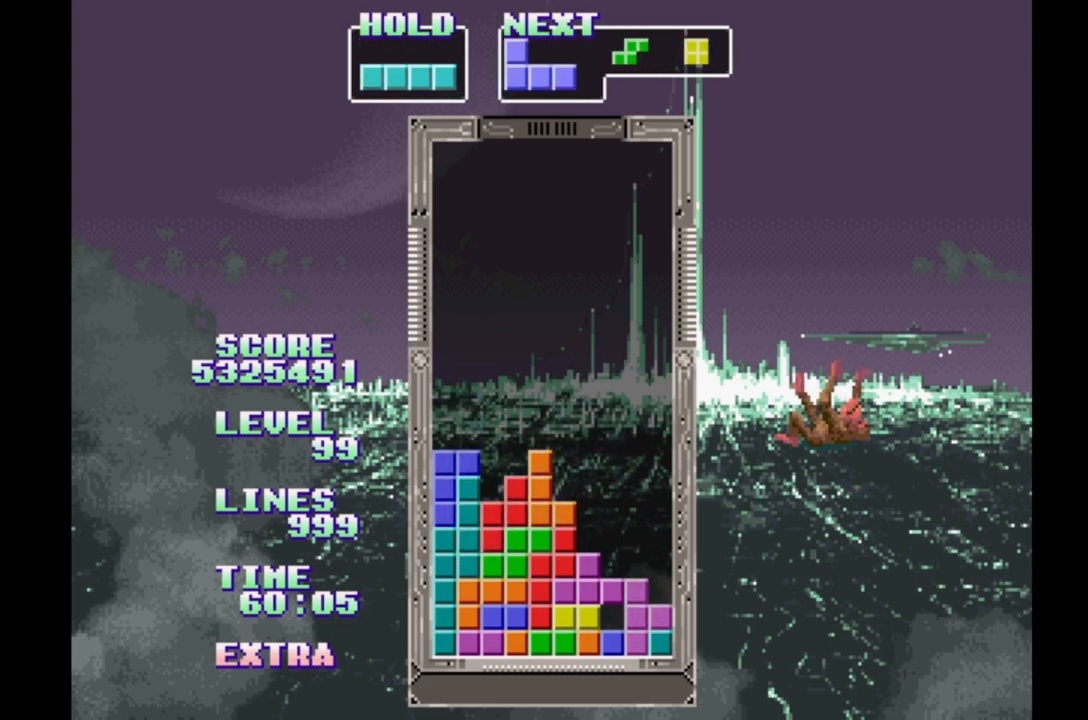
{"buttons": ["B"], "events": [[17, "B", "down"], [67, "DPAD_RIGHT", "up"], [100, "B", "up"], [167, "B", "down"], [250, "B", "up"], [333, "B", "down"], [417, "B", "up"], [500, "B", "down"]]}
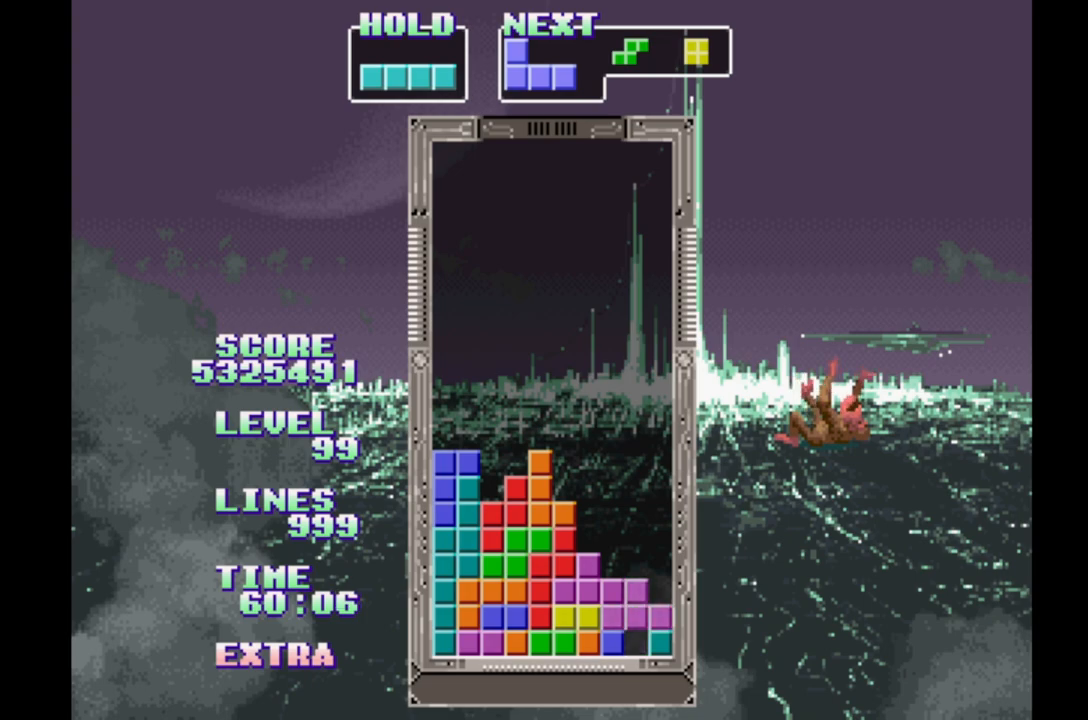
{"buttons": [], "events": [[67, "B", "up"], [167, "B", "down"], [267, "B", "up"]]}
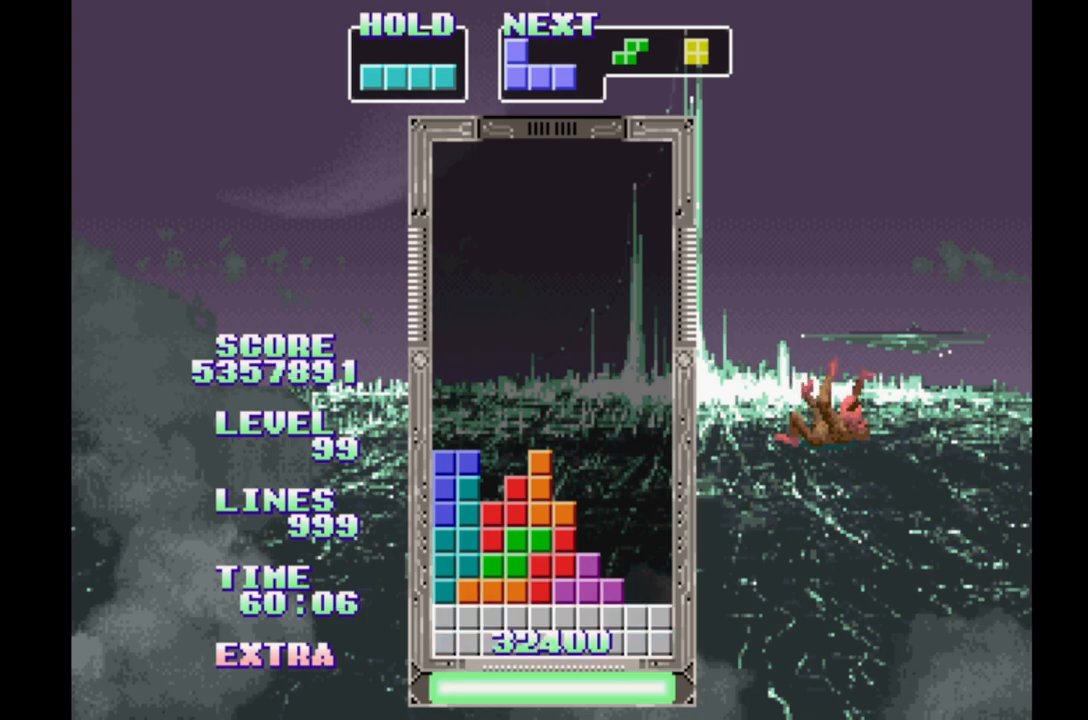
{"buttons": [], "events": []}
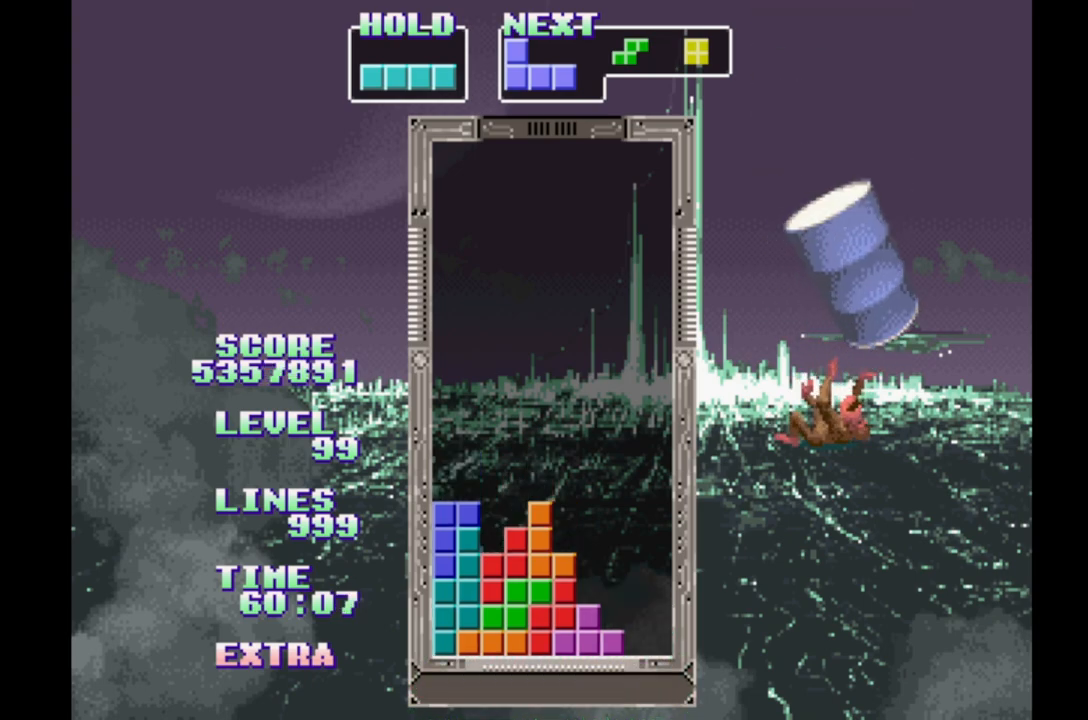
{"buttons": ["DPAD_LEFT"], "events": [[117, "DPAD_LEFT", "down"], [200, "DPAD_LEFT", "up"], [267, "DPAD_RIGHT", "down"], [367, "DPAD_RIGHT", "up"], [433, "DPAD_LEFT", "down"]]}
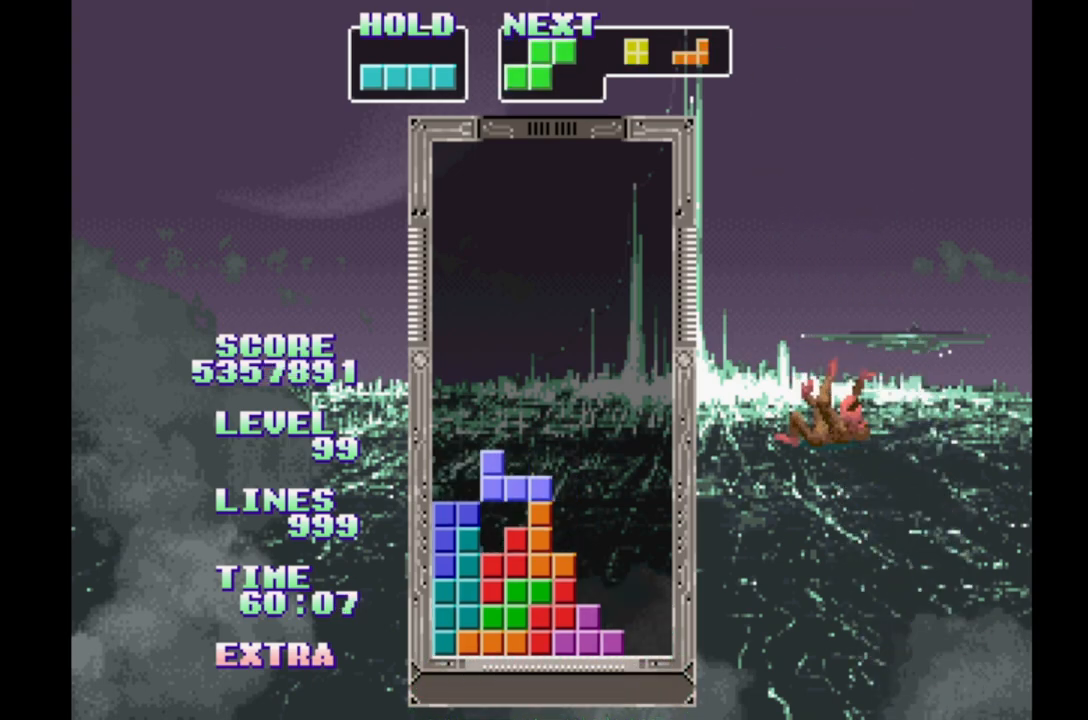
{"buttons": [], "events": [[33, "DPAD_LEFT", "up"], [117, "DPAD_RIGHT", "down"], [167, "DPAD_RIGHT", "up"], [233, "DPAD_LEFT", "down"], [333, "DPAD_LEFT", "up"], [417, "DPAD_RIGHT", "down"], [483, "DPAD_RIGHT", "up"]]}
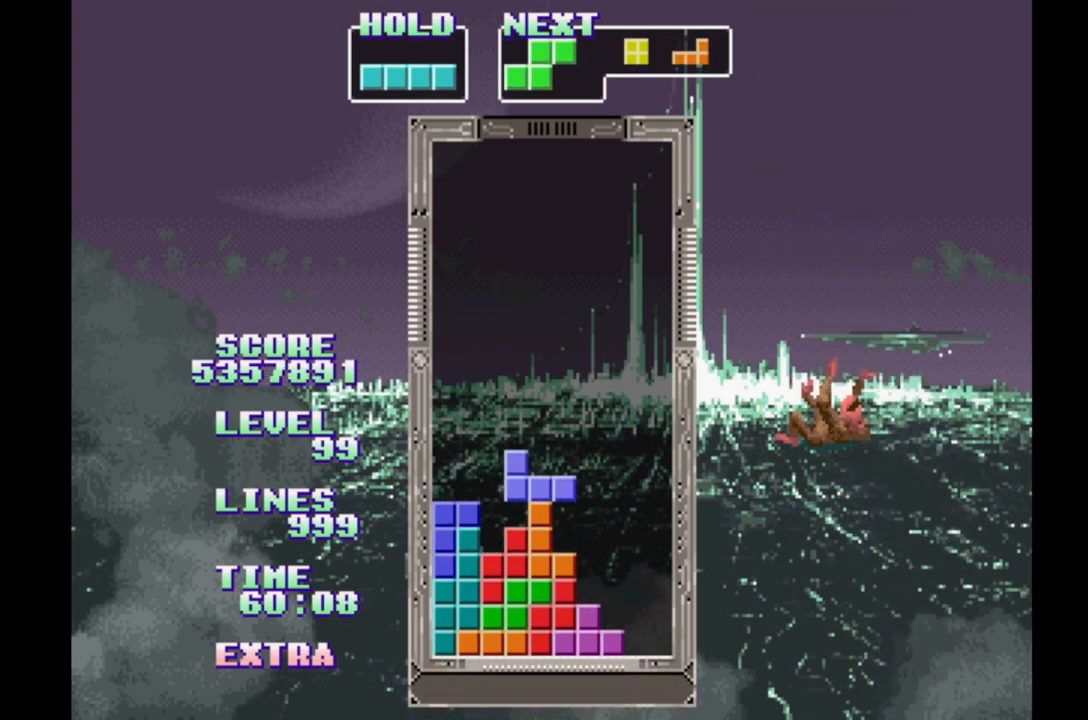
{"buttons": [], "events": [[33, "DPAD_LEFT", "down"], [133, "DPAD_LEFT", "up"], [217, "DPAD_RIGHT", "down"], [300, "DPAD_RIGHT", "up"], [383, "DPAD_LEFT", "down"], [467, "DPAD_LEFT", "up"]]}
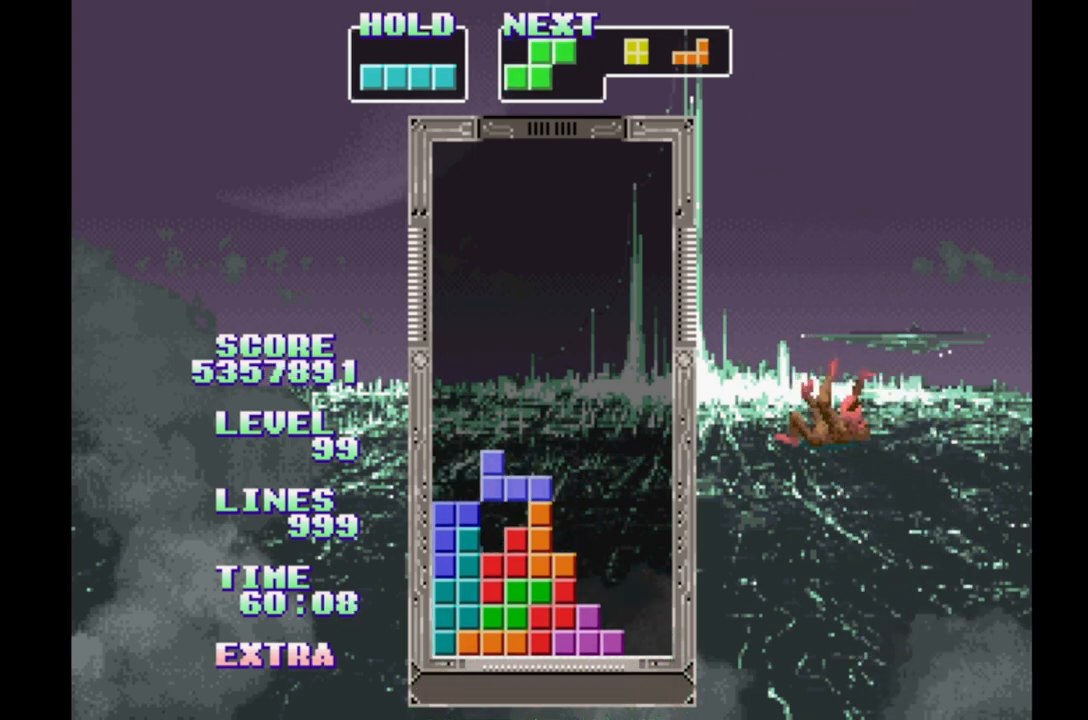
{"buttons": ["DPAD_RIGHT"], "events": [[67, "DPAD_RIGHT", "down"], [117, "DPAD_RIGHT", "up"], [250, "DPAD_RIGHT", "down"]]}
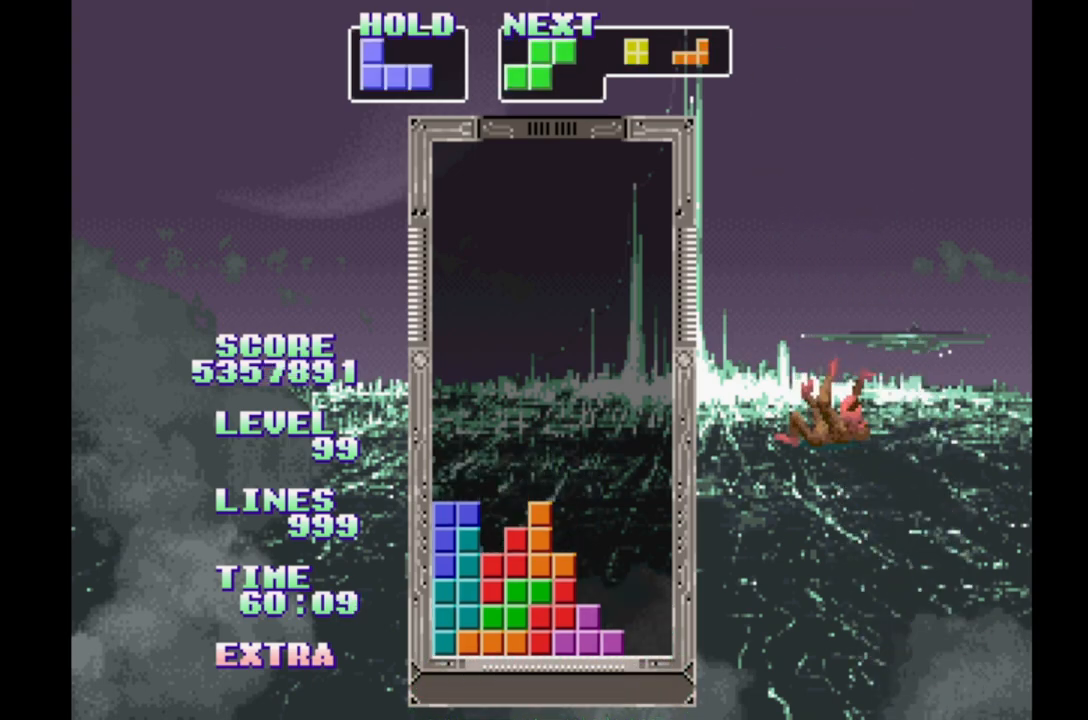
{"buttons": [], "events": [[267, "DPAD_RIGHT", "up"], [350, "DPAD_UP", "down"], [450, "DPAD_UP", "up"]]}
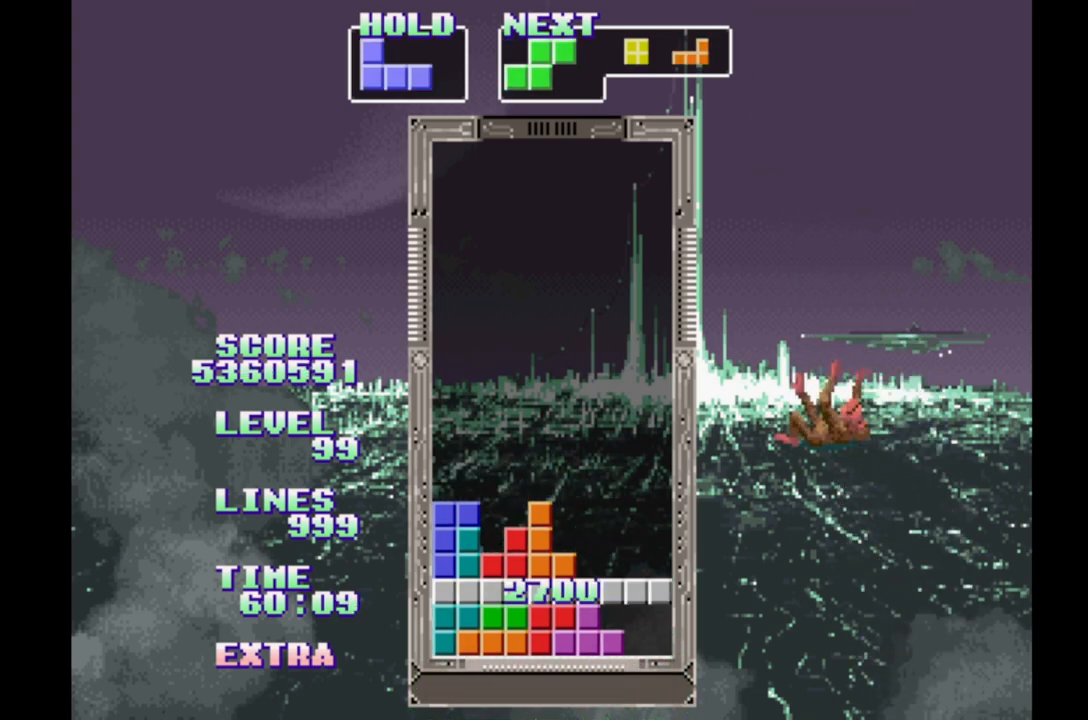
{"buttons": [], "events": []}
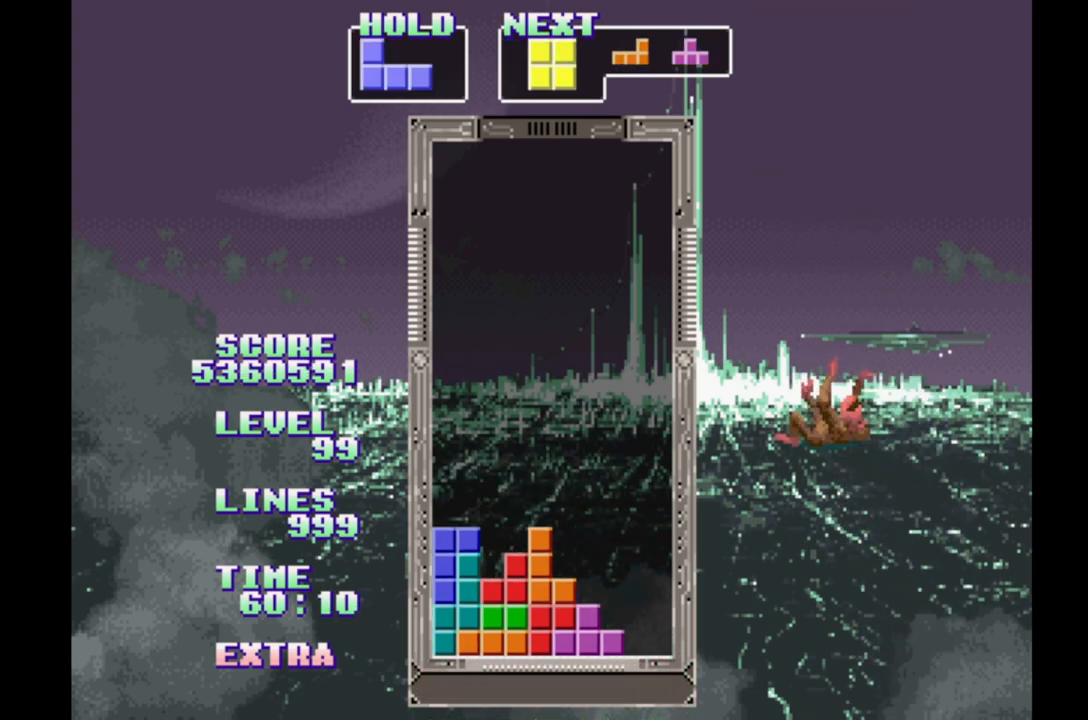
{"buttons": [], "events": [[100, "DPAD_RIGHT", "down"], [183, "DPAD_RIGHT", "up"], [267, "DPAD_LEFT", "down"], [350, "DPAD_LEFT", "up"], [433, "DPAD_RIGHT", "down"], [483, "DPAD_RIGHT", "up"]]}
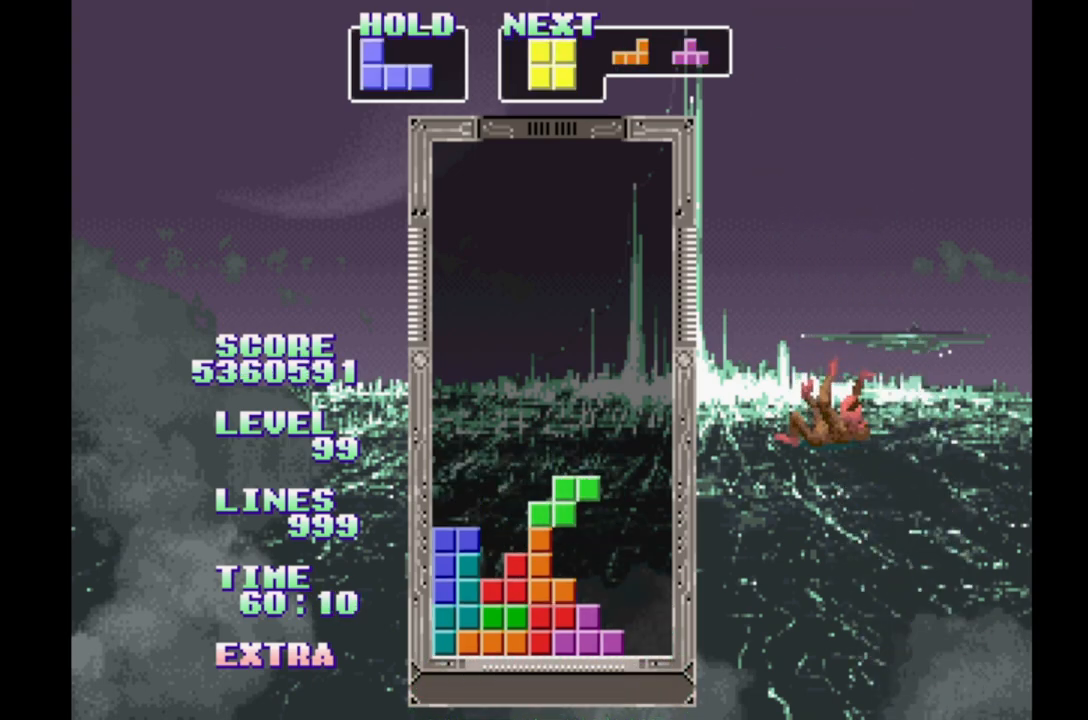
{"buttons": ["DPAD_LEFT"], "events": [[67, "DPAD_LEFT", "down"], [150, "DPAD_LEFT", "up"], [233, "DPAD_RIGHT", "down"], [333, "DPAD_RIGHT", "up"], [467, "DPAD_LEFT", "down"]]}
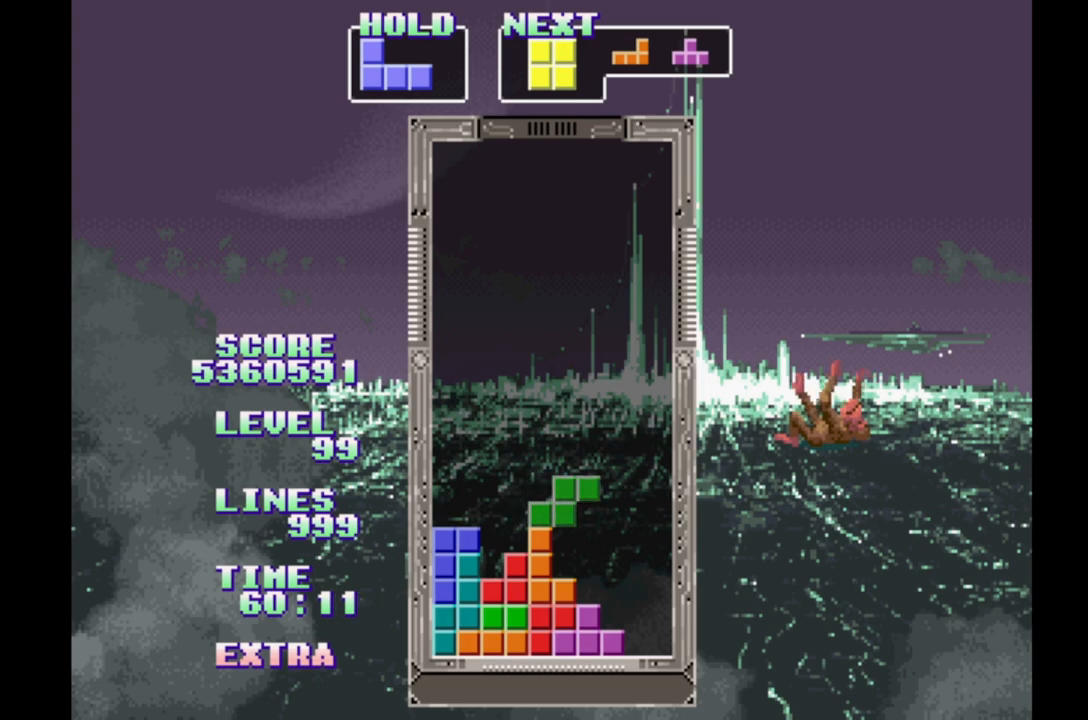
{"buttons": ["B", "DPAD_RIGHT"], "events": [[67, "DPAD_LEFT", "up"], [167, "DPAD_RIGHT", "down"], [450, "B", "down"]]}
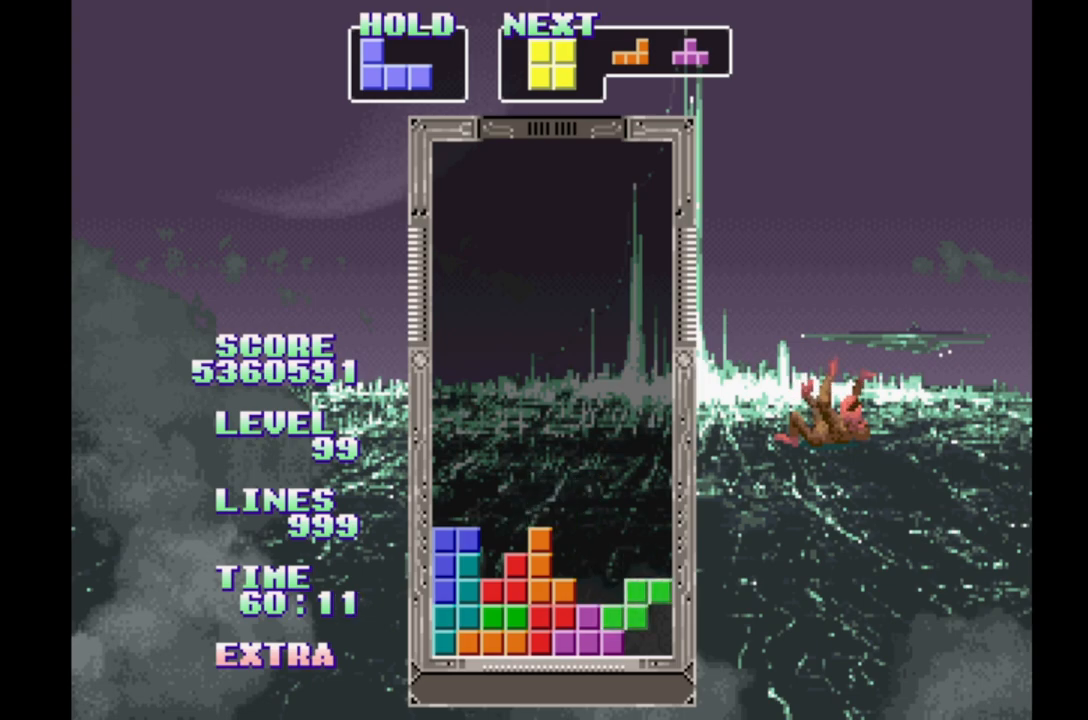
{"buttons": [], "events": [[67, "B", "up"], [67, "DPAD_RIGHT", "up"], [83, "DPAD_LEFT", "down"], [367, "DPAD_LEFT", "up"]]}
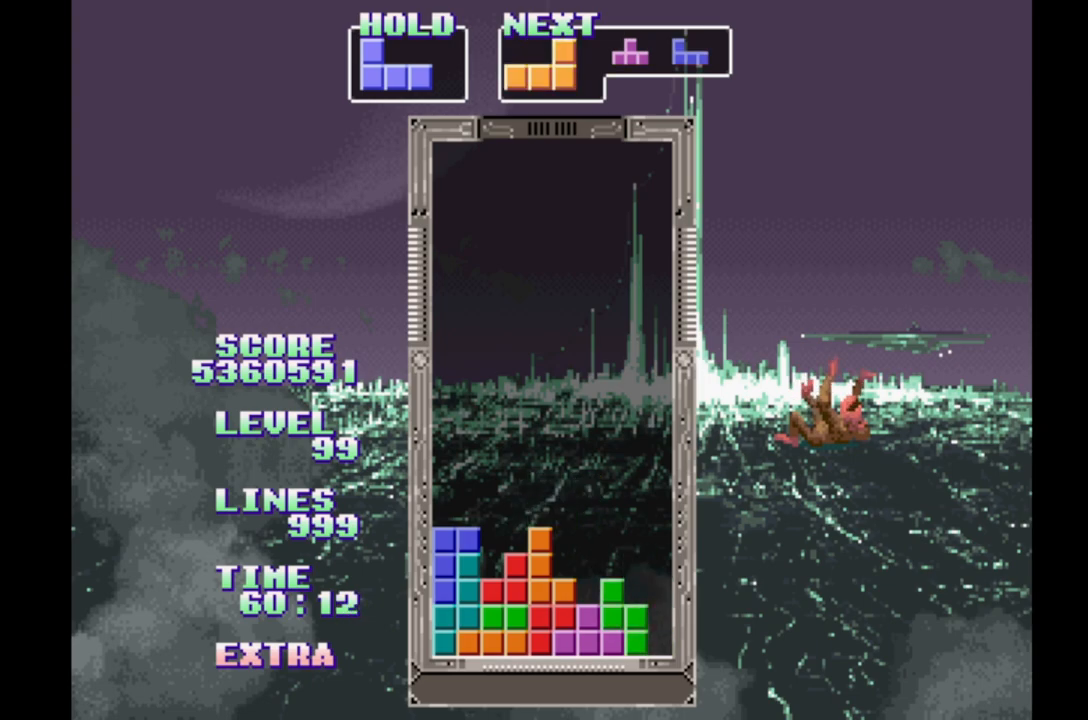
{"buttons": ["B"], "events": [[67, "DPAD_RIGHT", "down"], [167, "DPAD_RIGHT", "up"], [183, "B", "down"], [267, "B", "up"], [350, "B", "down"], [417, "B", "up"], [500, "B", "down"]]}